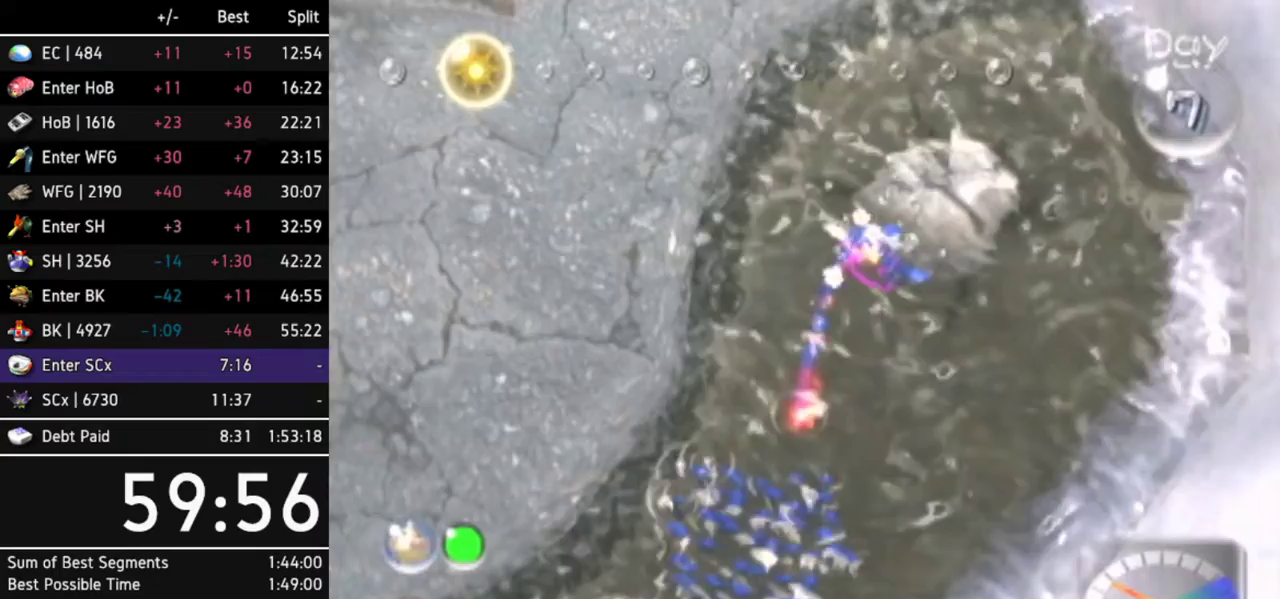
Gameplay with a controller (Nintendo layout); each line is a JSON object with the inputs held at the frame after it. "events" lists button and stick changes between this image and that frame as [ms after this image, input, new state], when the widget could be followed in between. Not read: L3 R3.
{"buttons": [], "left_stick": "up-left", "right_stick": "center", "events": [[100, "L1", "up"], [200, "L1", "down"], [300, "L1", "up"], [400, "left_stick", "up-left"]]}
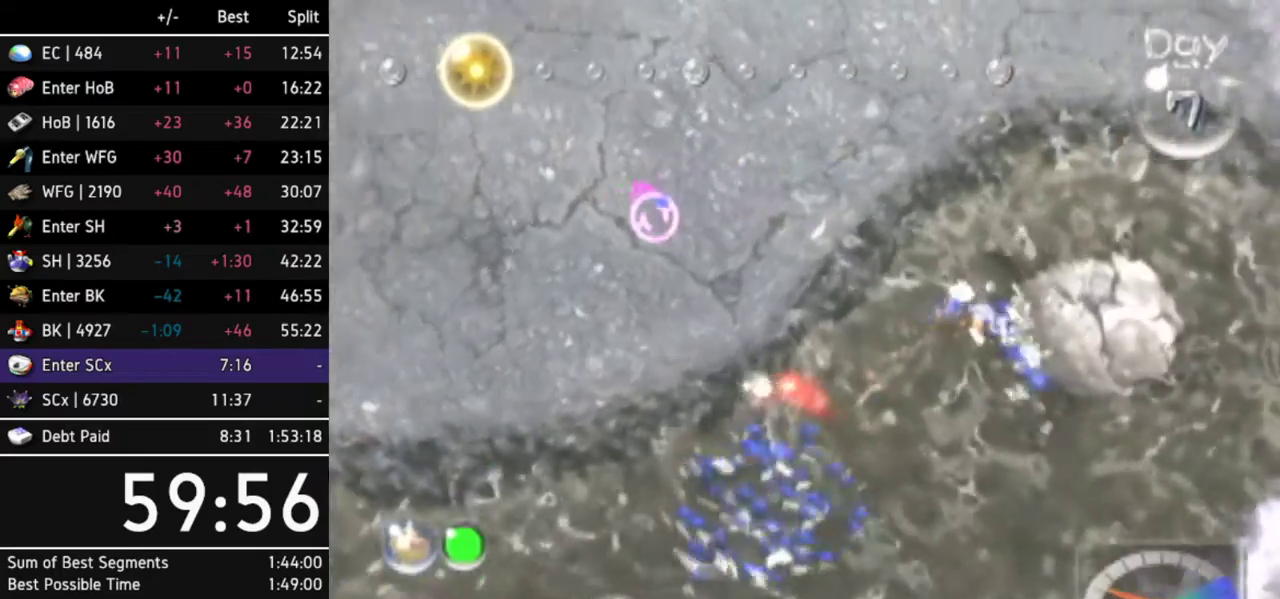
{"buttons": [], "left_stick": "up-left", "right_stick": "center", "events": []}
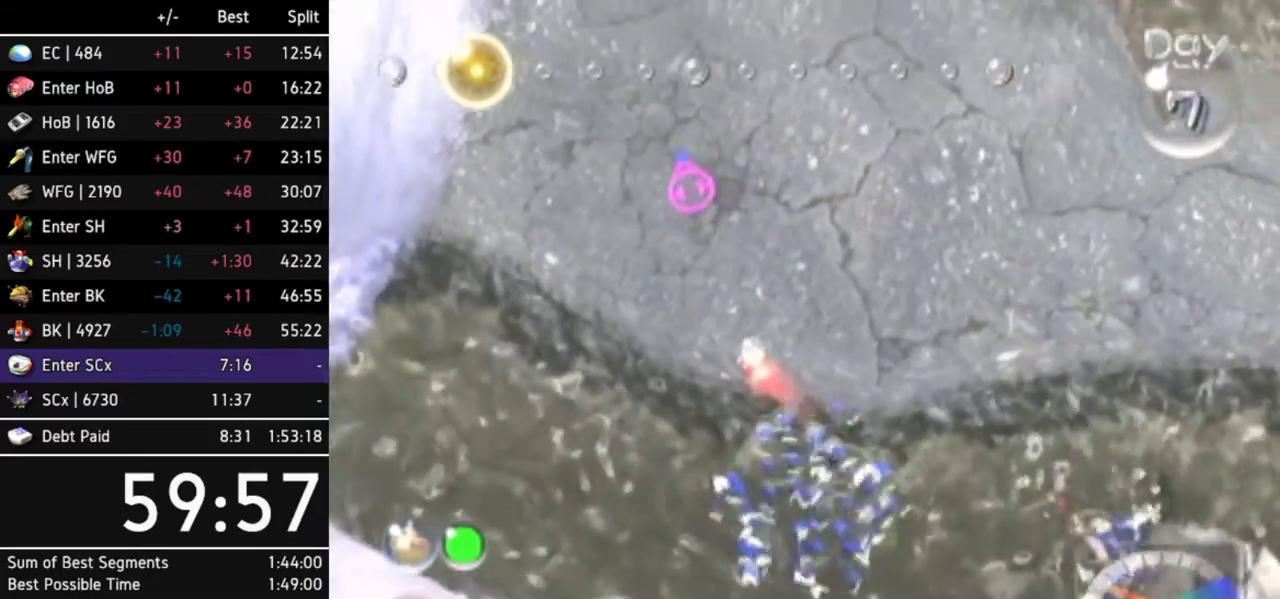
{"buttons": [], "left_stick": "up", "right_stick": "center", "events": [[167, "left_stick", "up"]]}
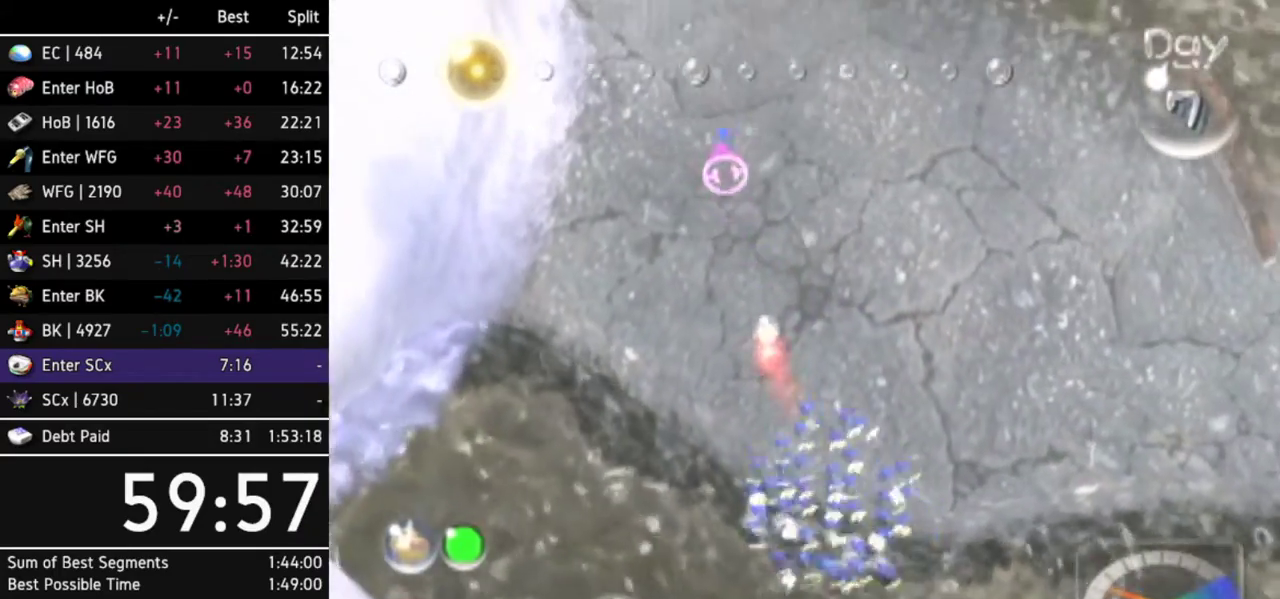
{"buttons": [], "left_stick": "up", "right_stick": "center", "events": [[200, "left_stick", "up-left"], [367, "left_stick", "up"]]}